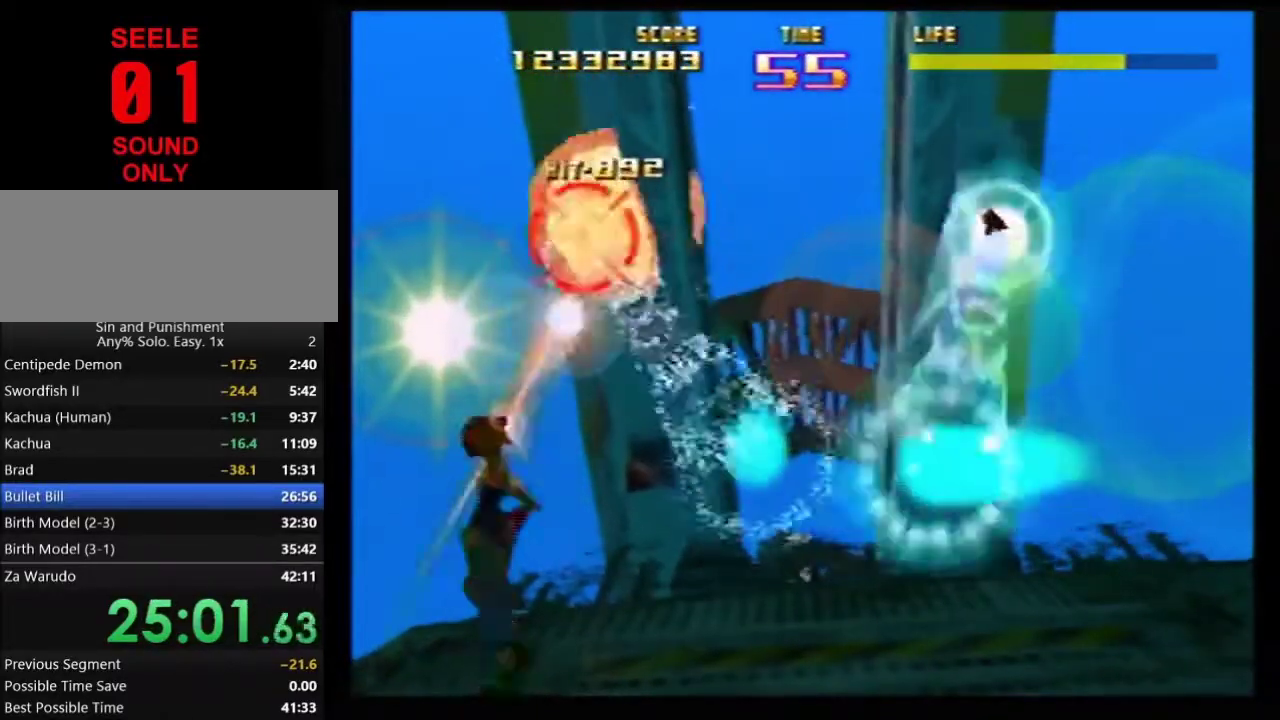
Gameplay with a controller (Nintendo layout); each line is a JSON object with the inputs held at the frame after it (dt_ms = milliseconds from this image to that frame). Not read: L3 R3.
{"dt_ms": 300, "buttons": ["Z"], "left_stick": "right"}
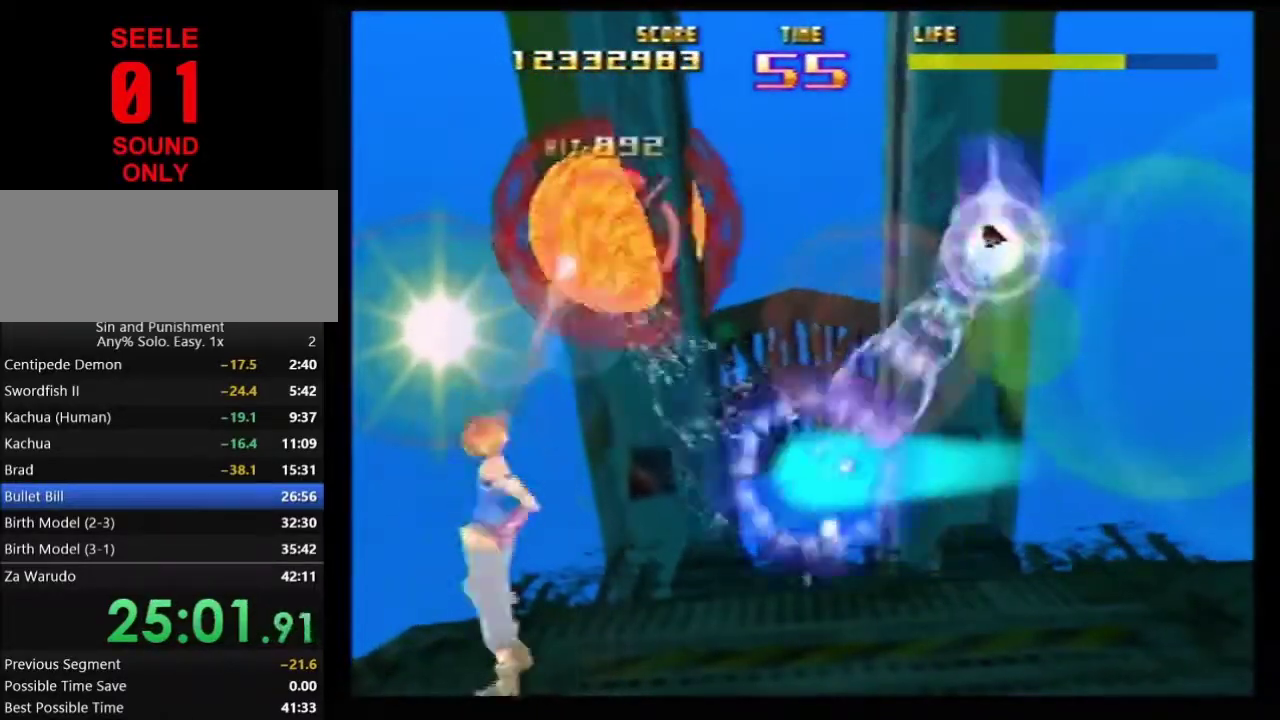
{"dt_ms": 601, "buttons": ["Z", "C_RIGHT"], "left_stick": "right"}
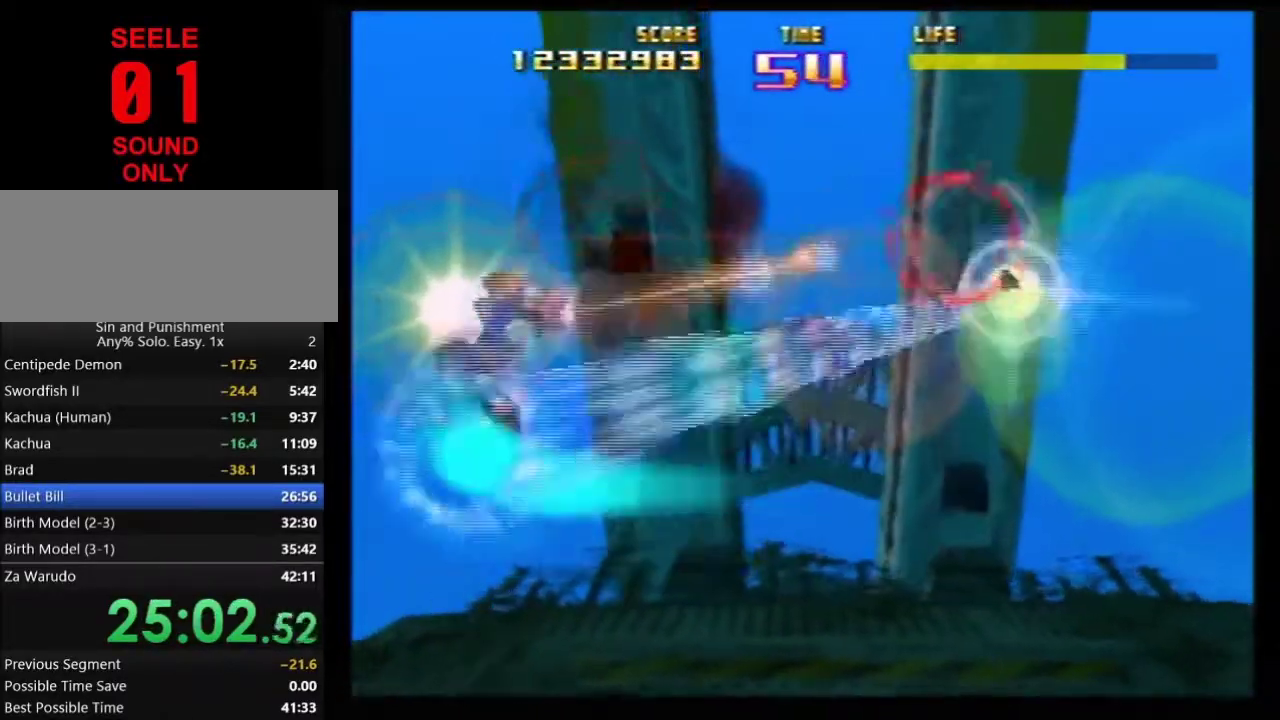
{"dt_ms": 400, "buttons": ["Z", "C_RIGHT"], "left_stick": "down-left"}
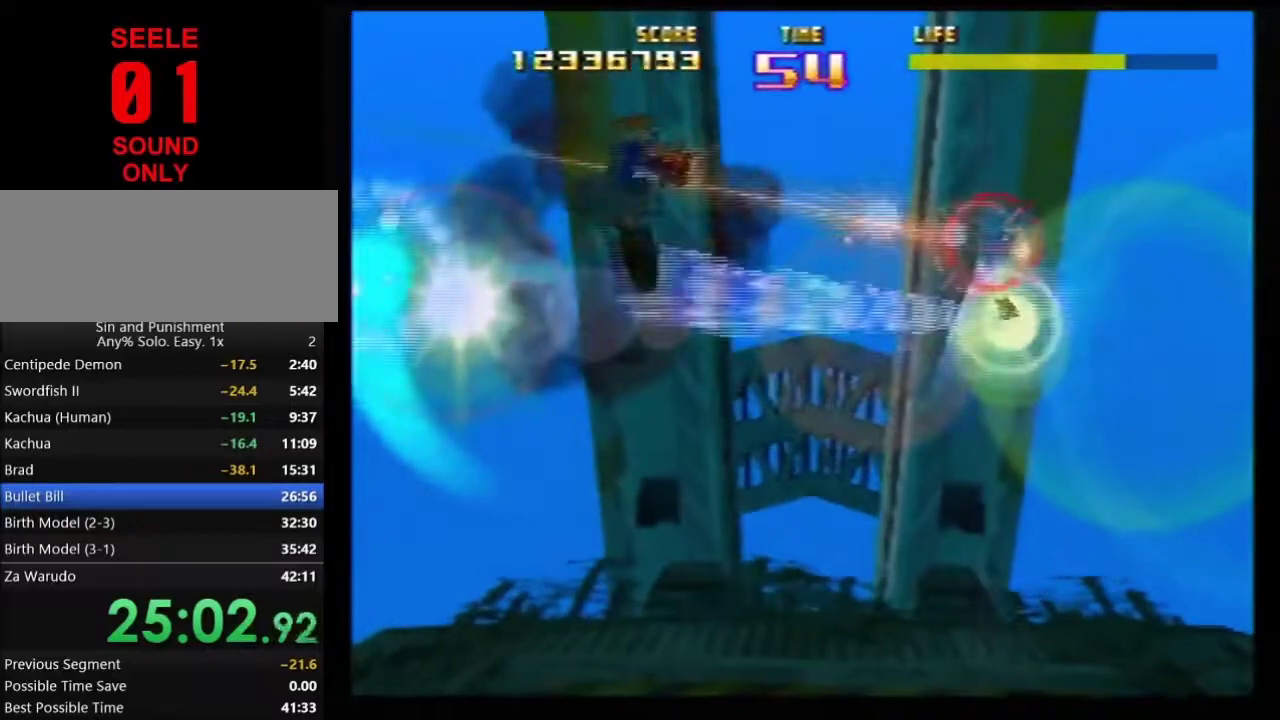
{"dt_ms": 301, "buttons": ["Z", "C_RIGHT"], "left_stick": "down-right"}
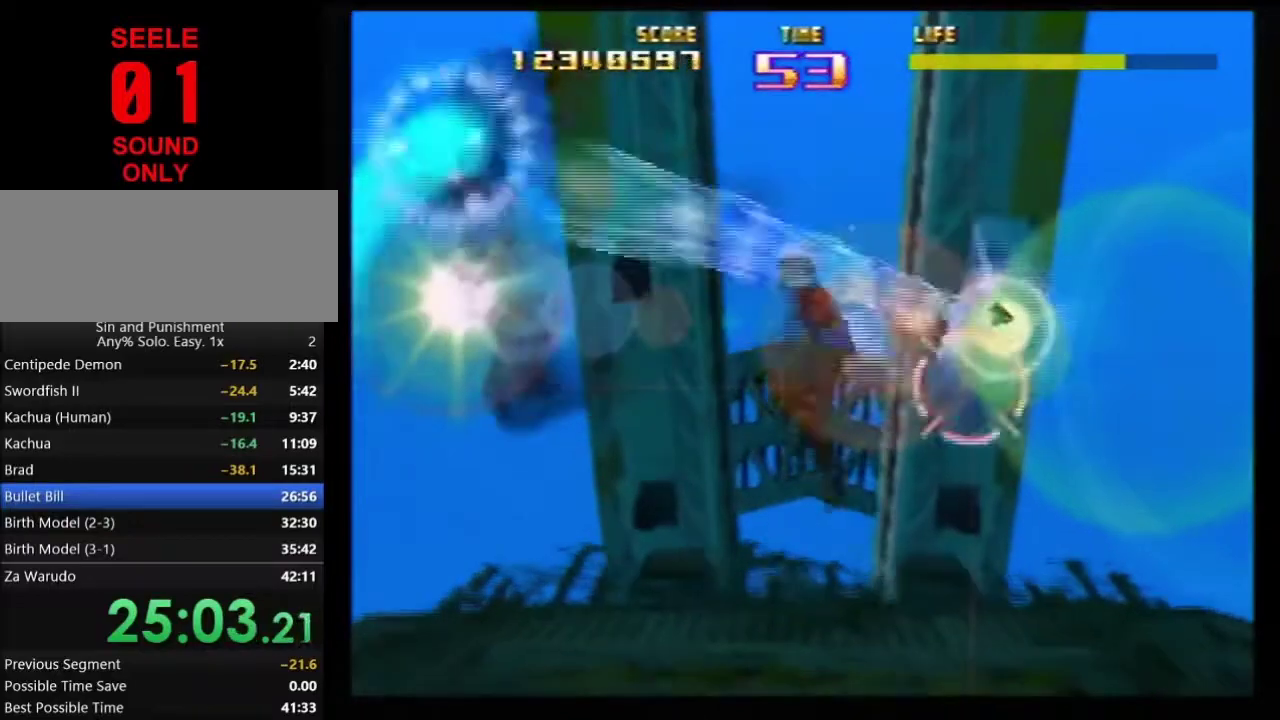
{"dt_ms": 901, "buttons": ["Z", "C_RIGHT"], "left_stick": "center"}
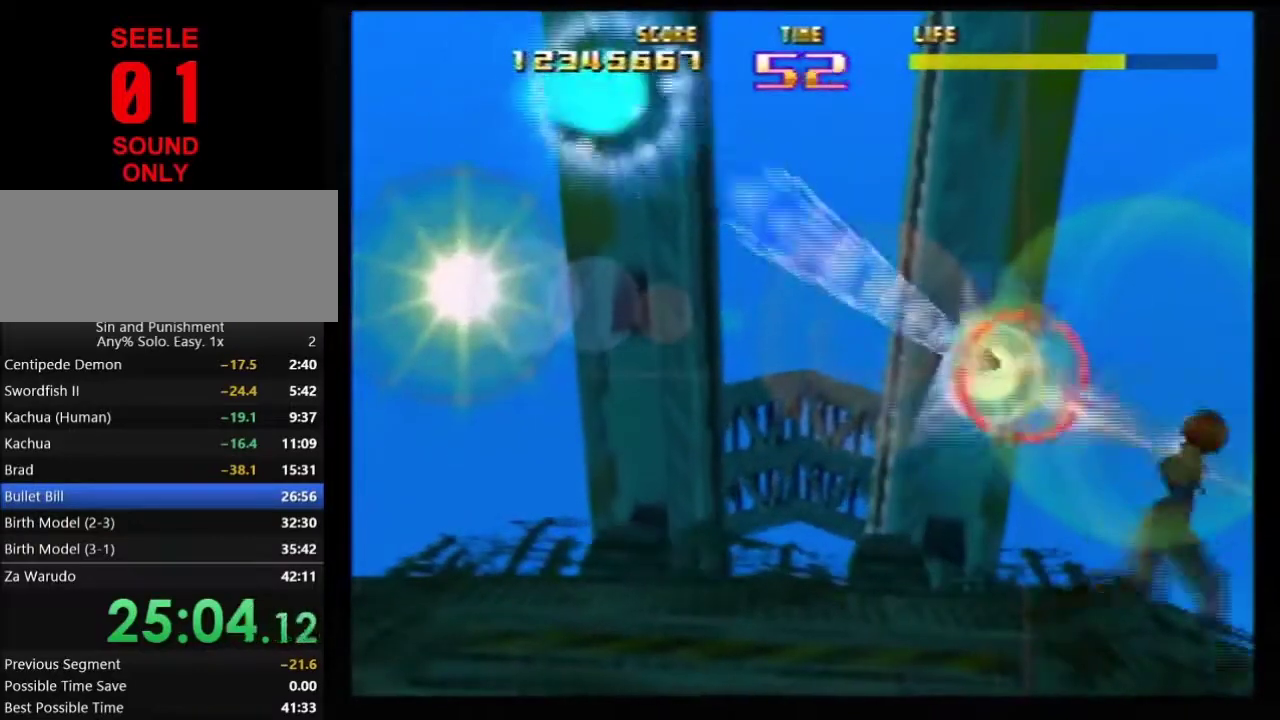
{"dt_ms": 300, "buttons": ["Z"], "left_stick": "center"}
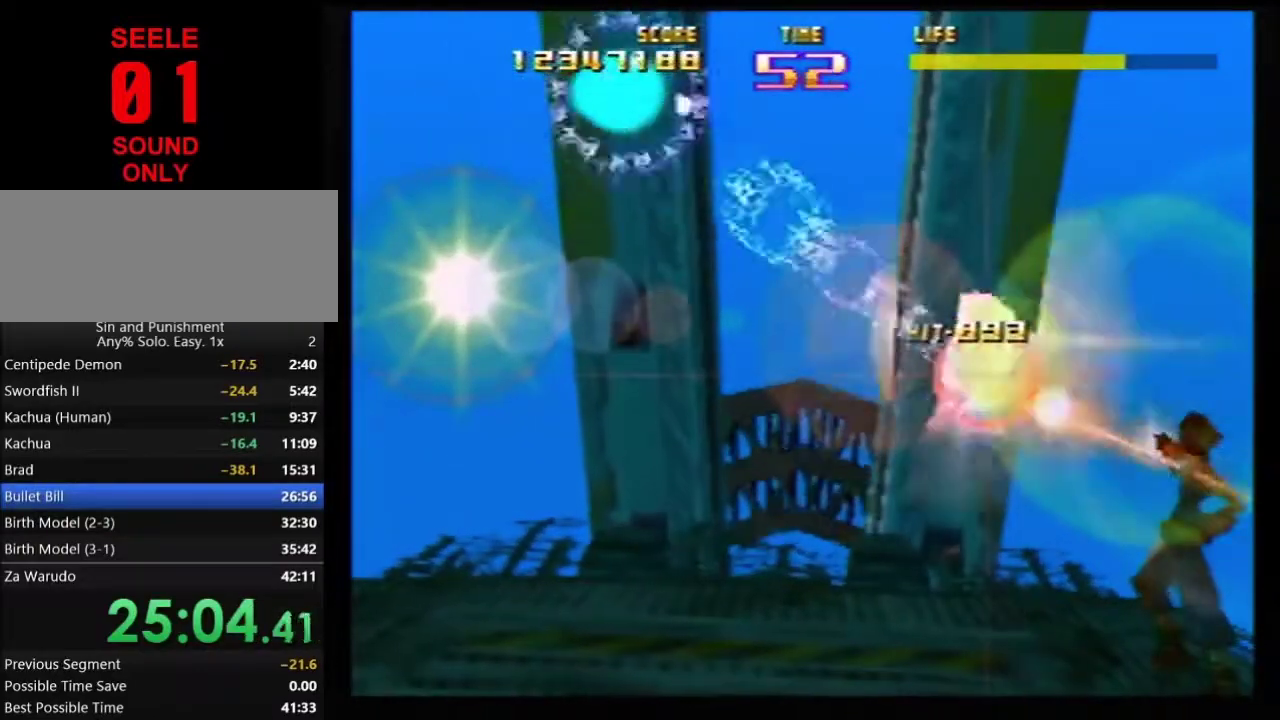
{"dt_ms": 600, "buttons": ["Z", "C_LEFT"], "left_stick": "up-left"}
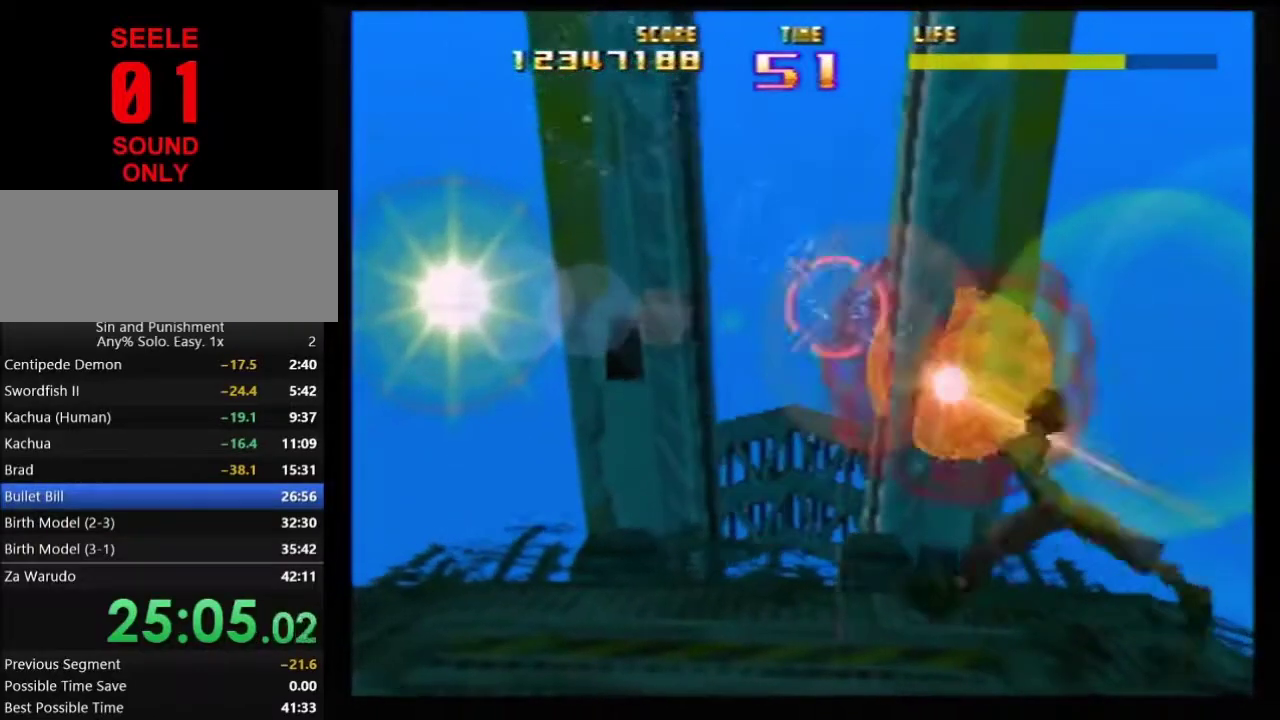
{"dt_ms": 401, "buttons": ["Z", "C_LEFT"], "left_stick": "up-left"}
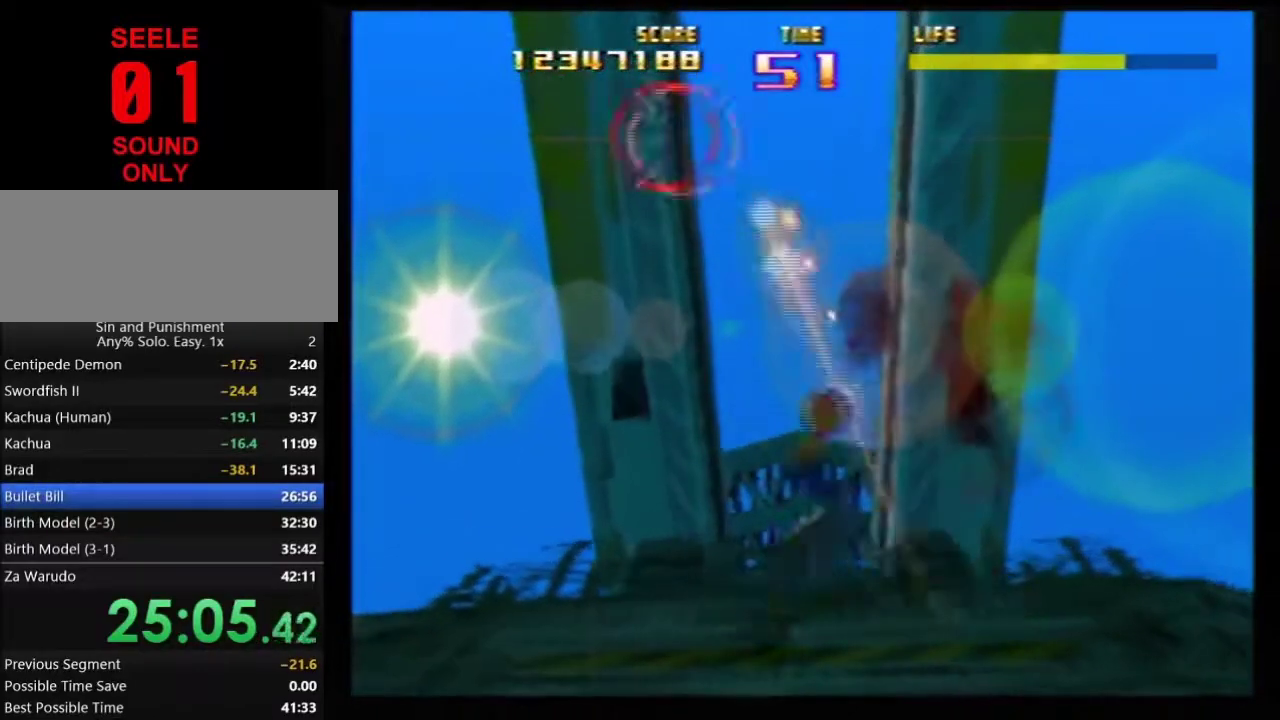
{"dt_ms": 300, "buttons": ["Z"], "left_stick": "center"}
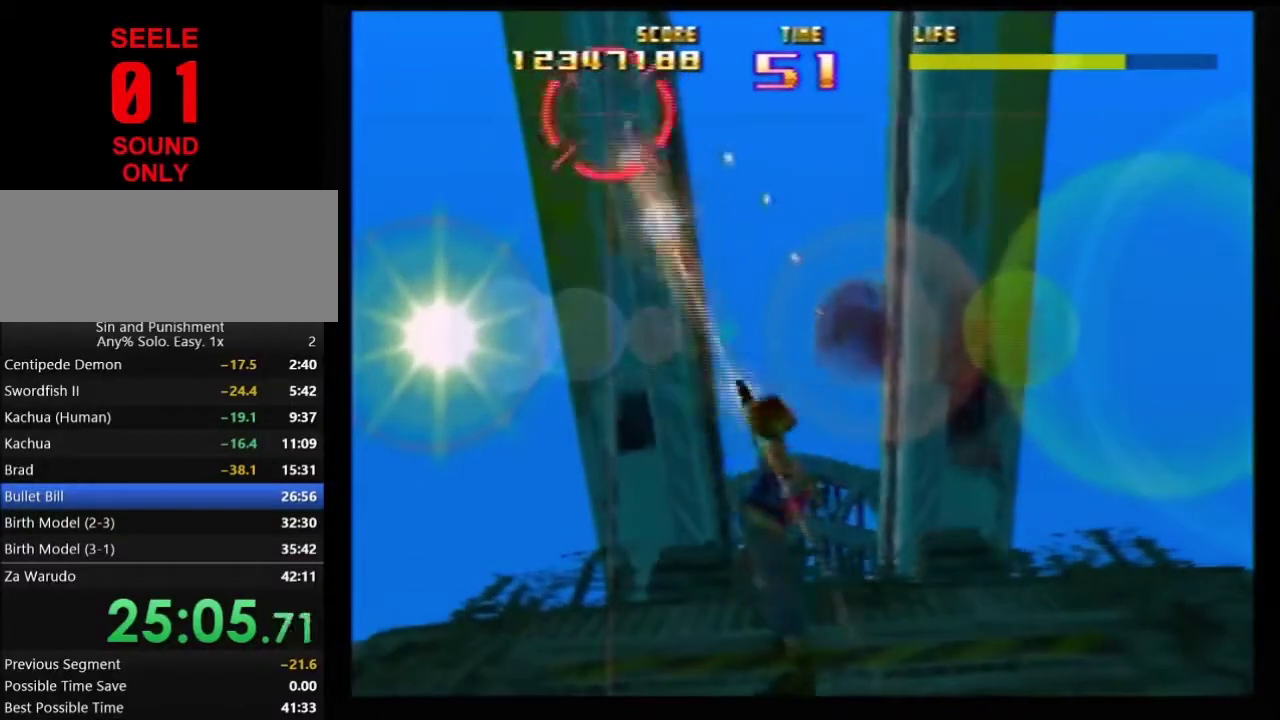
{"dt_ms": 701, "buttons": ["Z"], "left_stick": "center"}
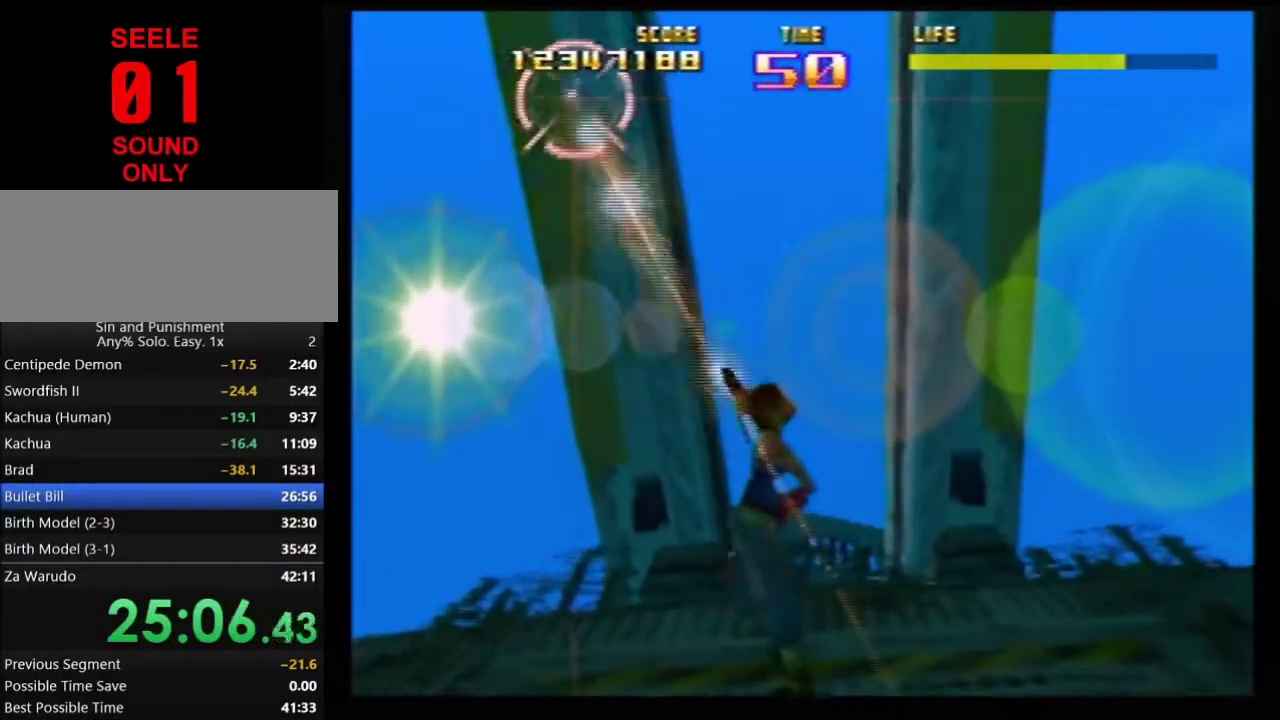
{"dt_ms": 600, "buttons": ["B"], "left_stick": "down-right"}
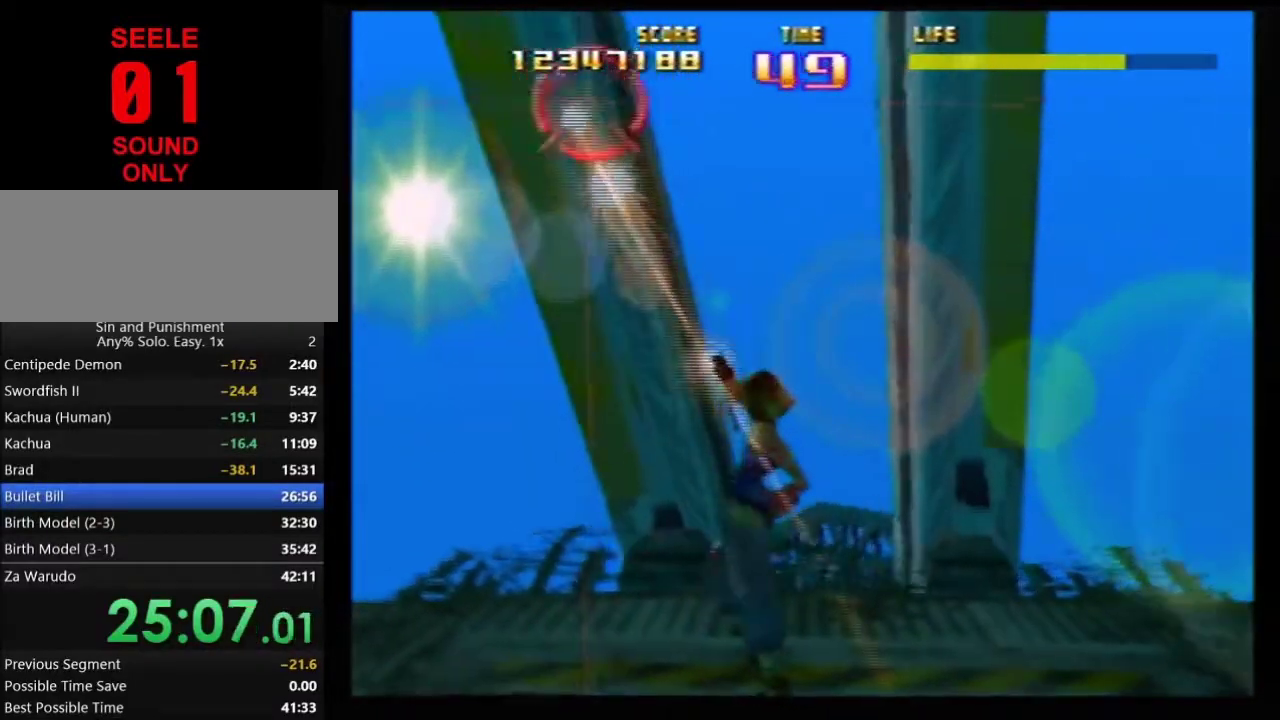
{"dt_ms": 401, "buttons": [], "left_stick": "down-right"}
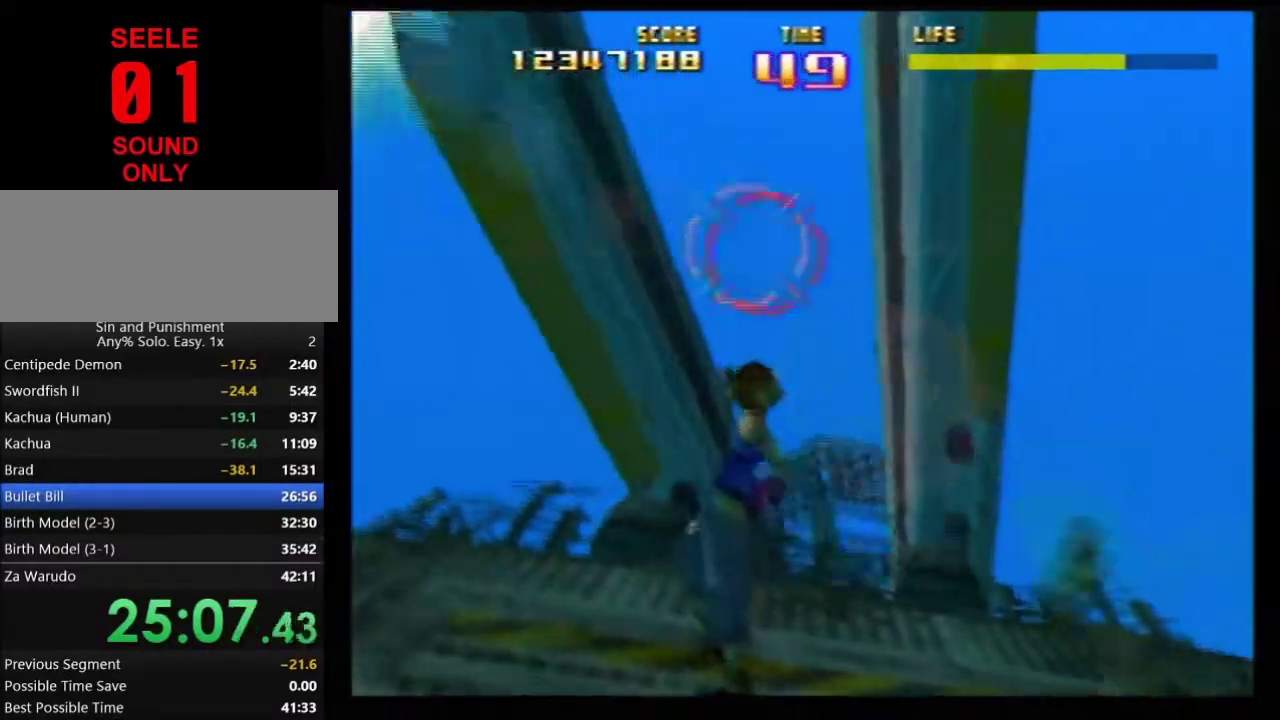
{"dt_ms": 701, "buttons": [], "left_stick": "down"}
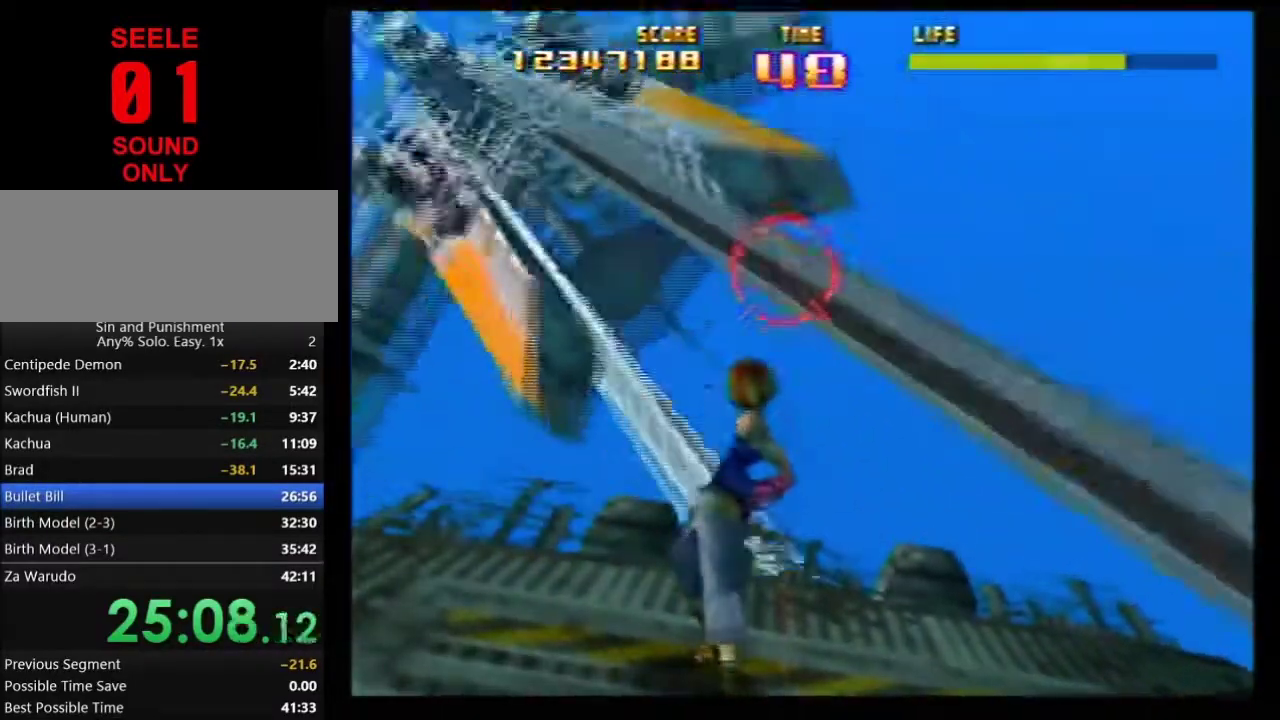
{"dt_ms": 300, "buttons": [], "left_stick": "center"}
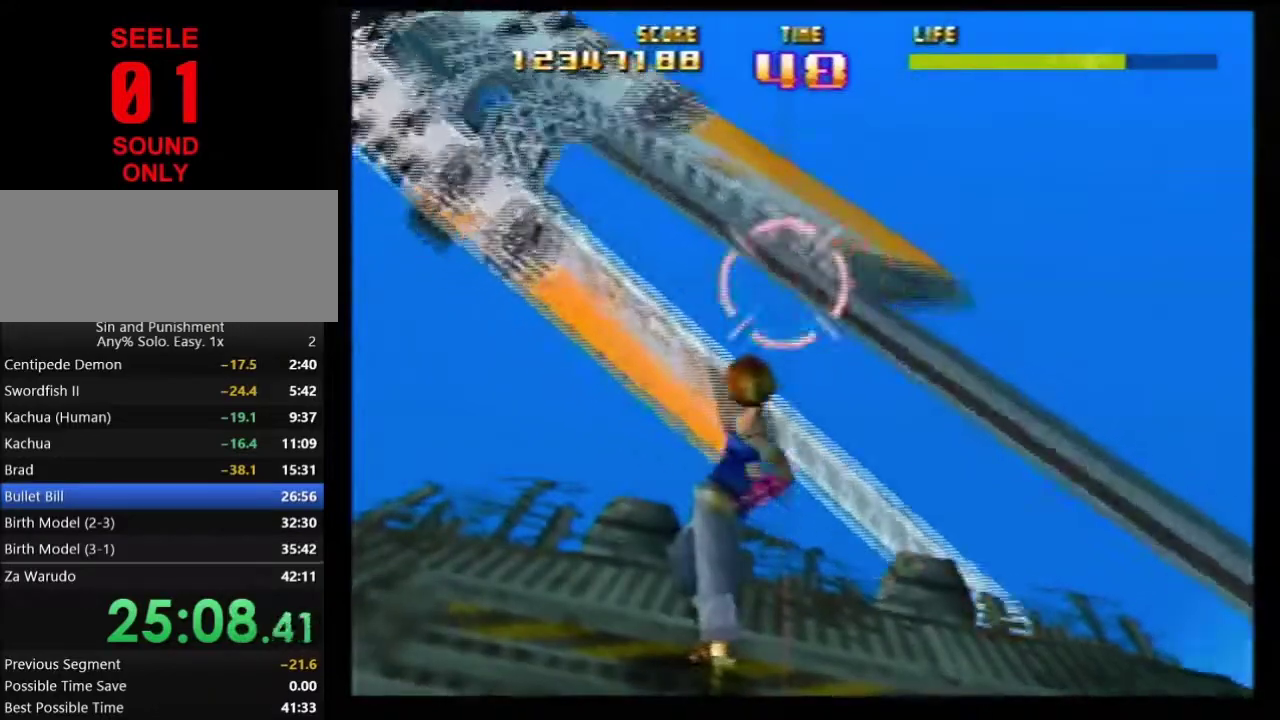
{"dt_ms": 600, "buttons": ["C_RIGHT"], "left_stick": "center"}